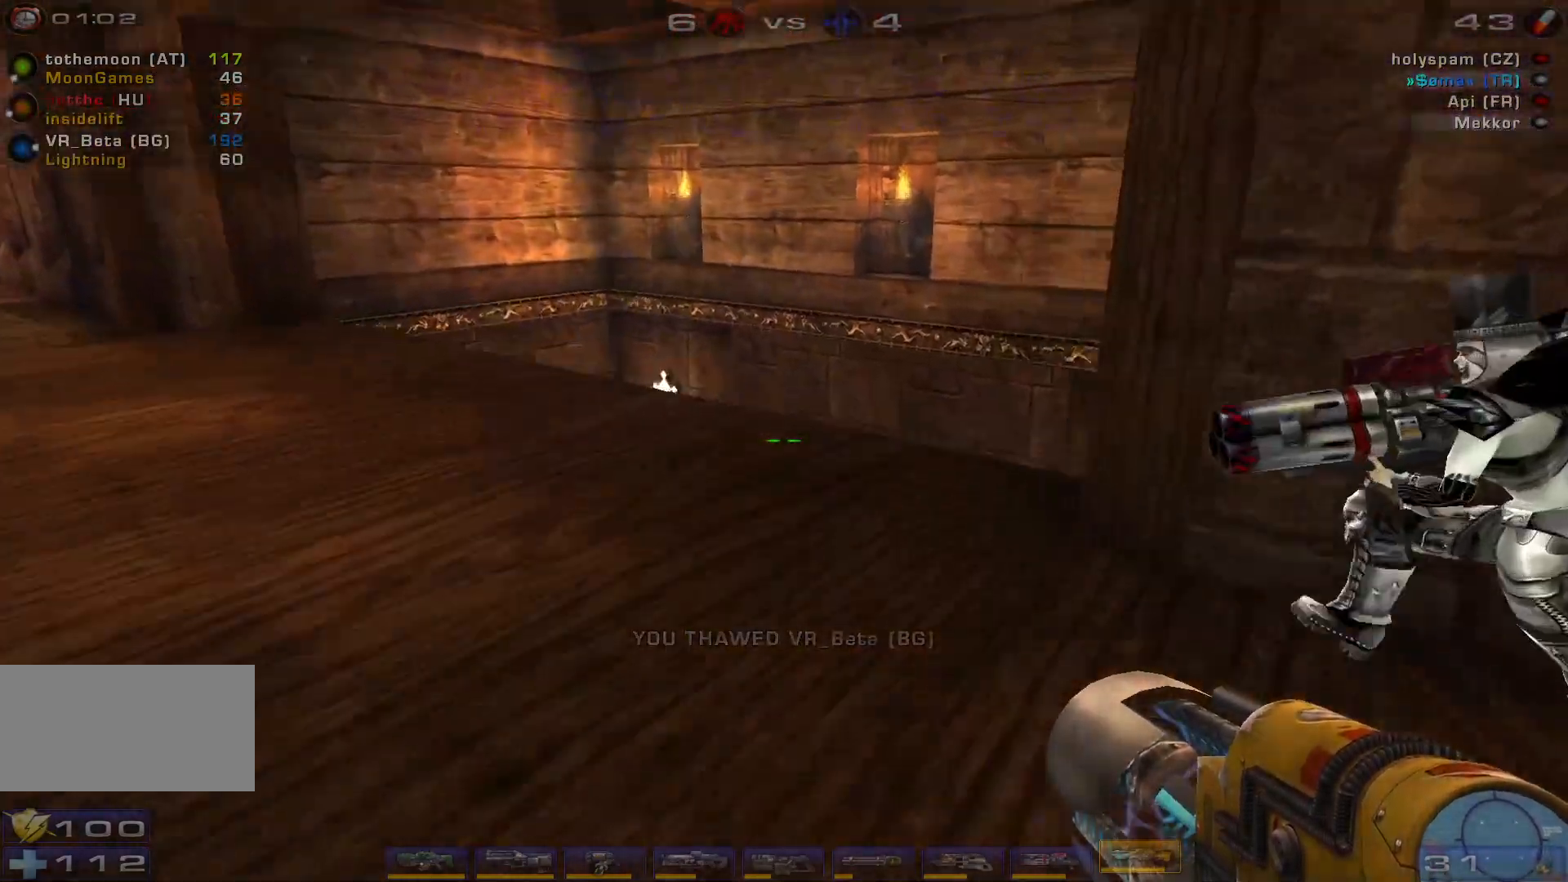
Gameplay with keyboard and mouse; each line is a JSON object with the keys and mouse buttons held at the frame after it. "events" lists presses ("down") and releases ("up") of "a", "c", "ctrl", "d", "e", "f", "q", "r", "s", "shift", "space", "w", "mouse_left", "mouse_wheel", "mouse_right", "mouse_mb4" and "mouse_mb5" between this image and that frame as [ms after this image, input, new state], when the widget could be followed in between. "mouse_left", "mouse_wheel", "mouse_right", "mouse_mb4", "mouse_mb5" = the "left", "wheel", "right", "mb4", "mb5" buttons of the "mouse" list. No other keys are recorded. "wheel" means that the mouse wheel is clicked or scrolled. Mouse movement is not recorded.
{"keys": ["d"], "mouse": [], "events": [[33, "space", "down"], [200, "space", "up"], [233, "d", "down"], [466, "w", "up"]]}
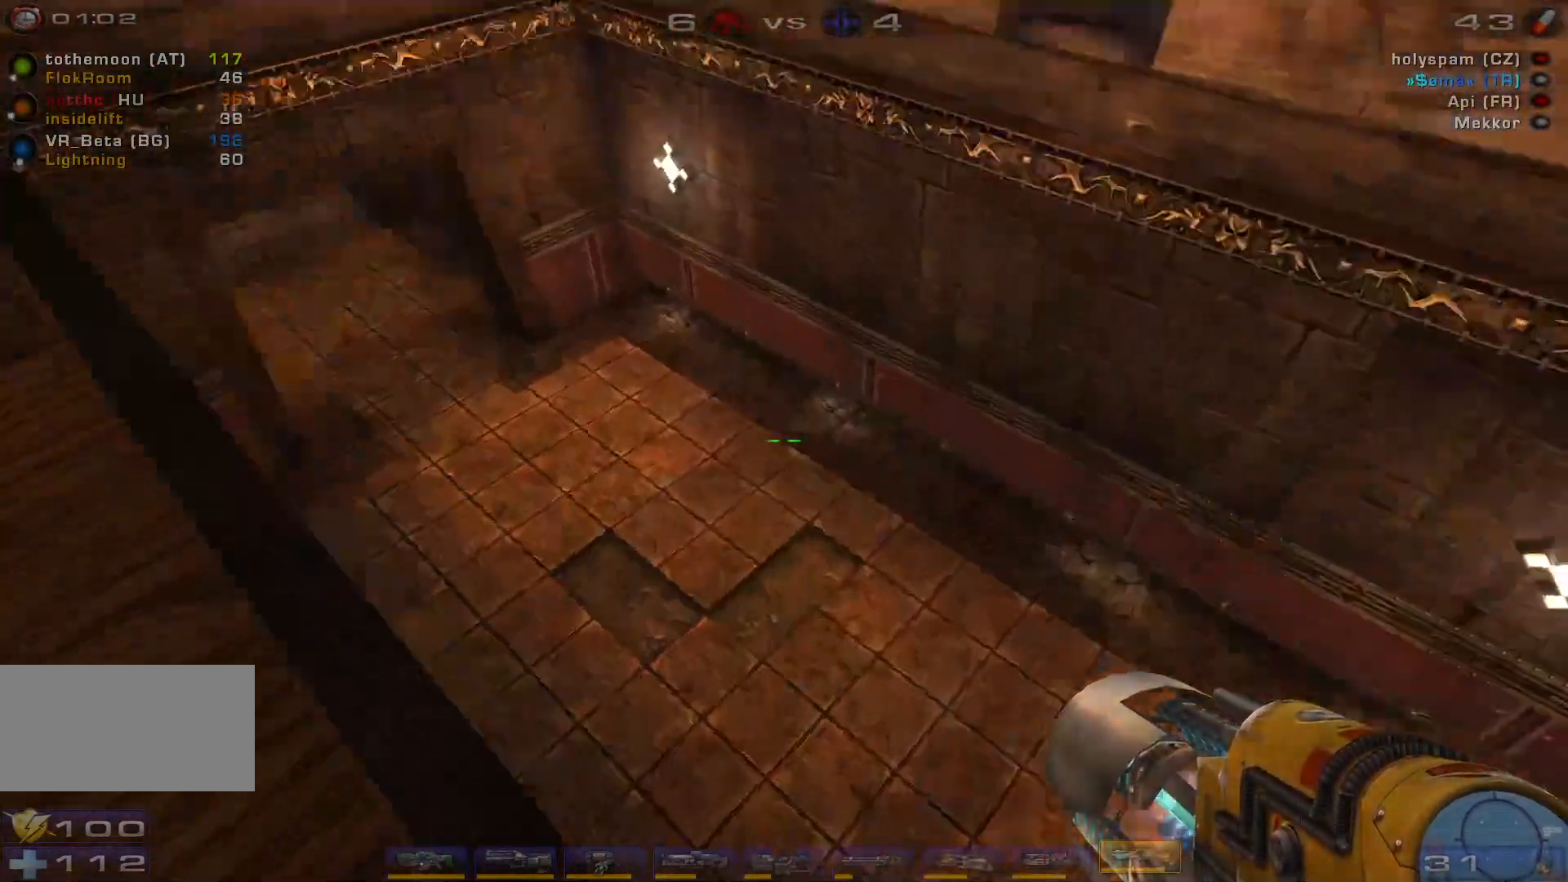
{"keys": ["w"], "mouse": [], "events": [[300, "w", "down"], [500, "d", "up"]]}
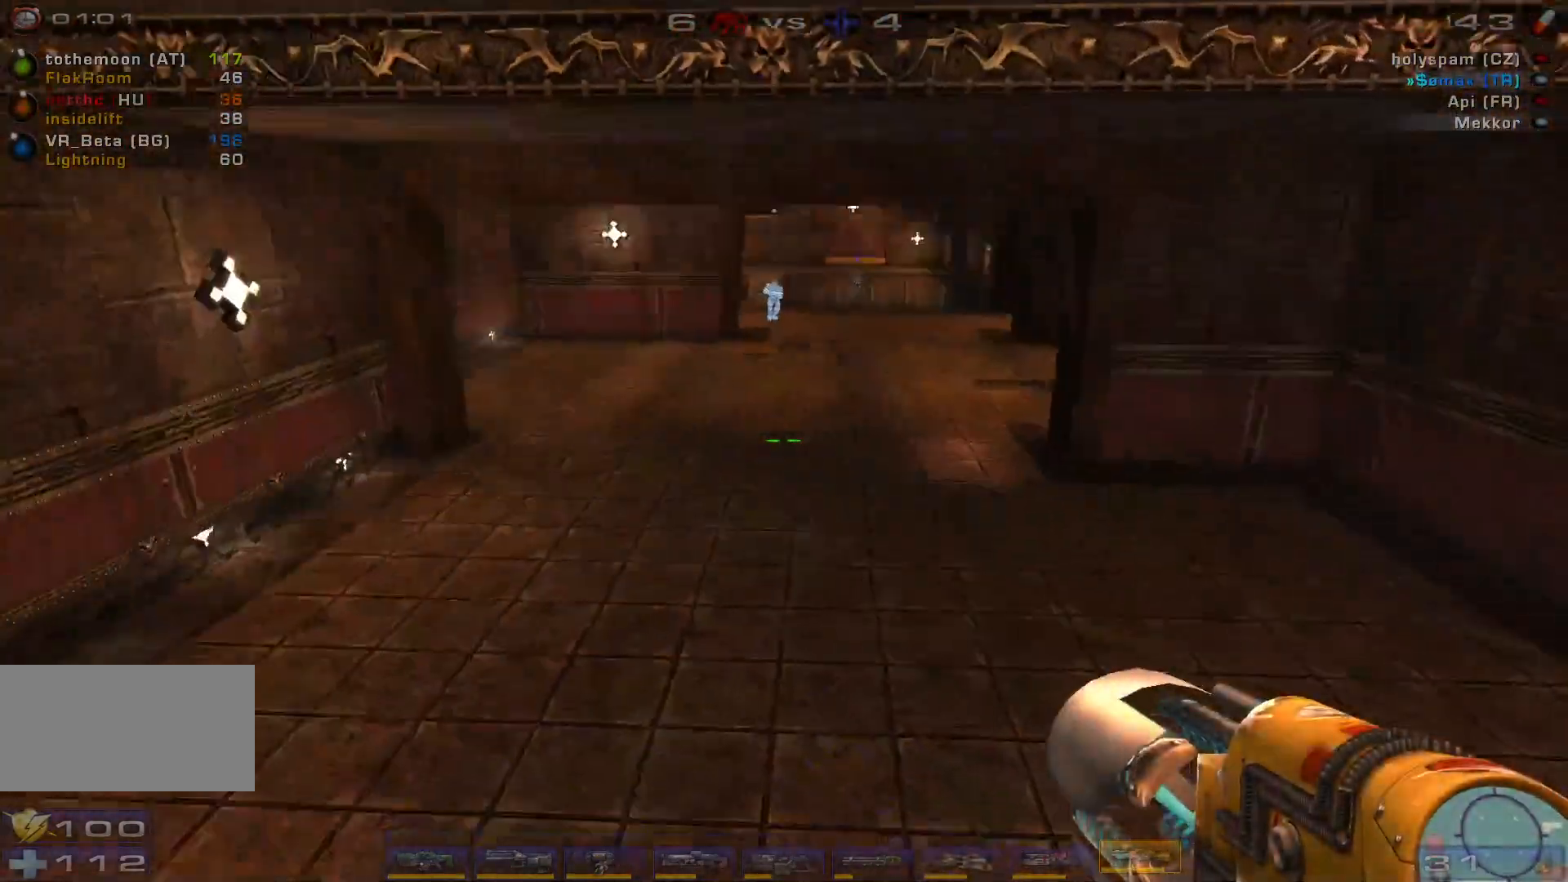
{"keys": ["w"], "mouse": [], "events": []}
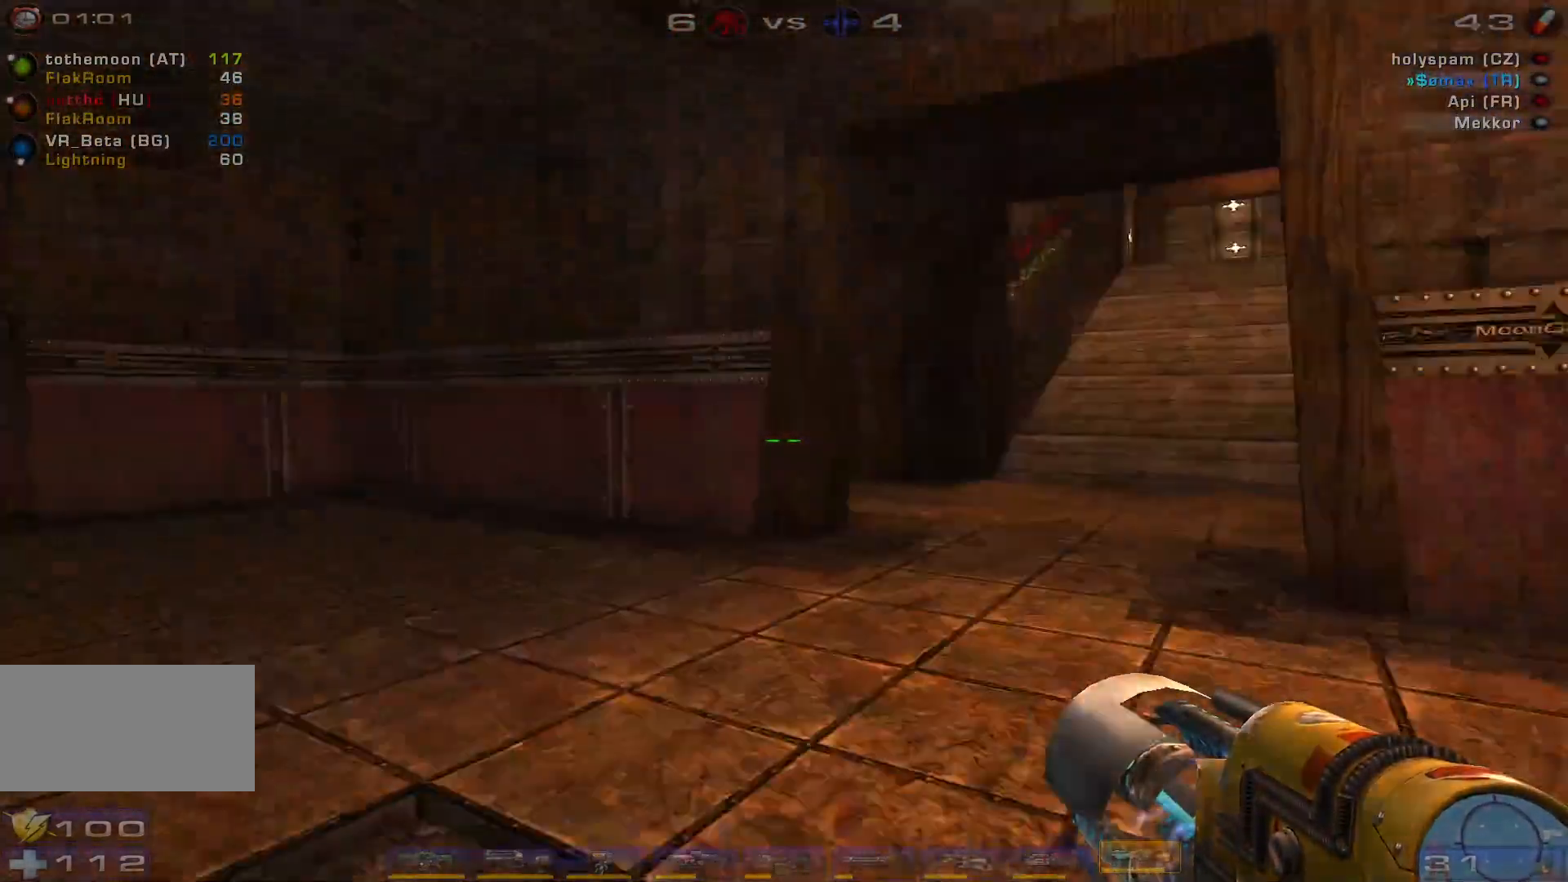
{"keys": ["d", "w"], "mouse": [], "events": [[466, "d", "down"]]}
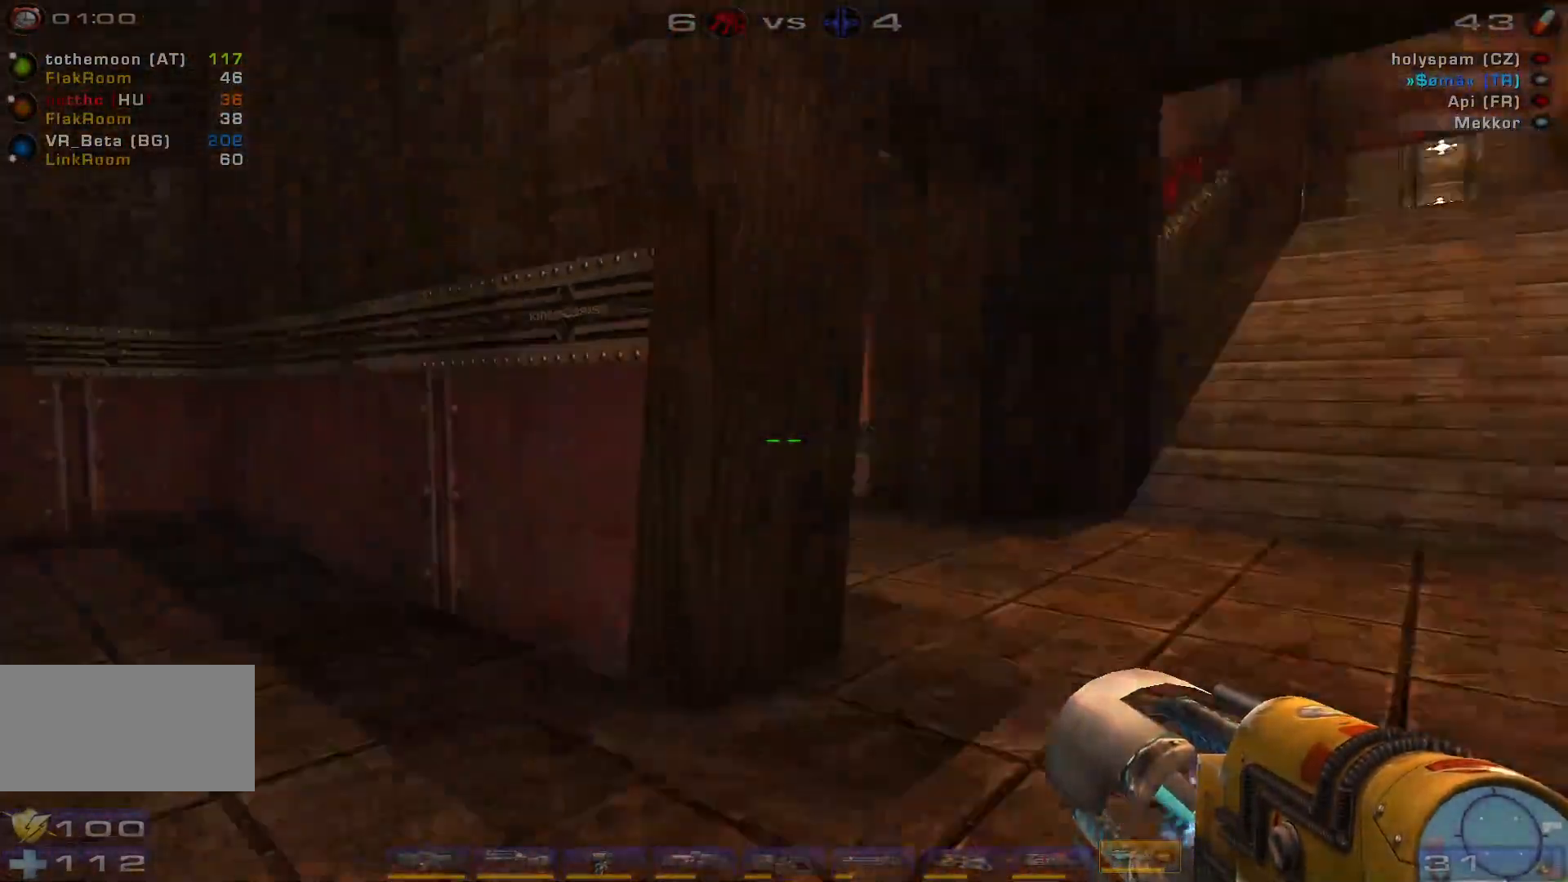
{"keys": ["d", "space", "w"], "mouse": [], "events": [[66, "d", "up"], [133, "d", "down"], [366, "space", "down"]]}
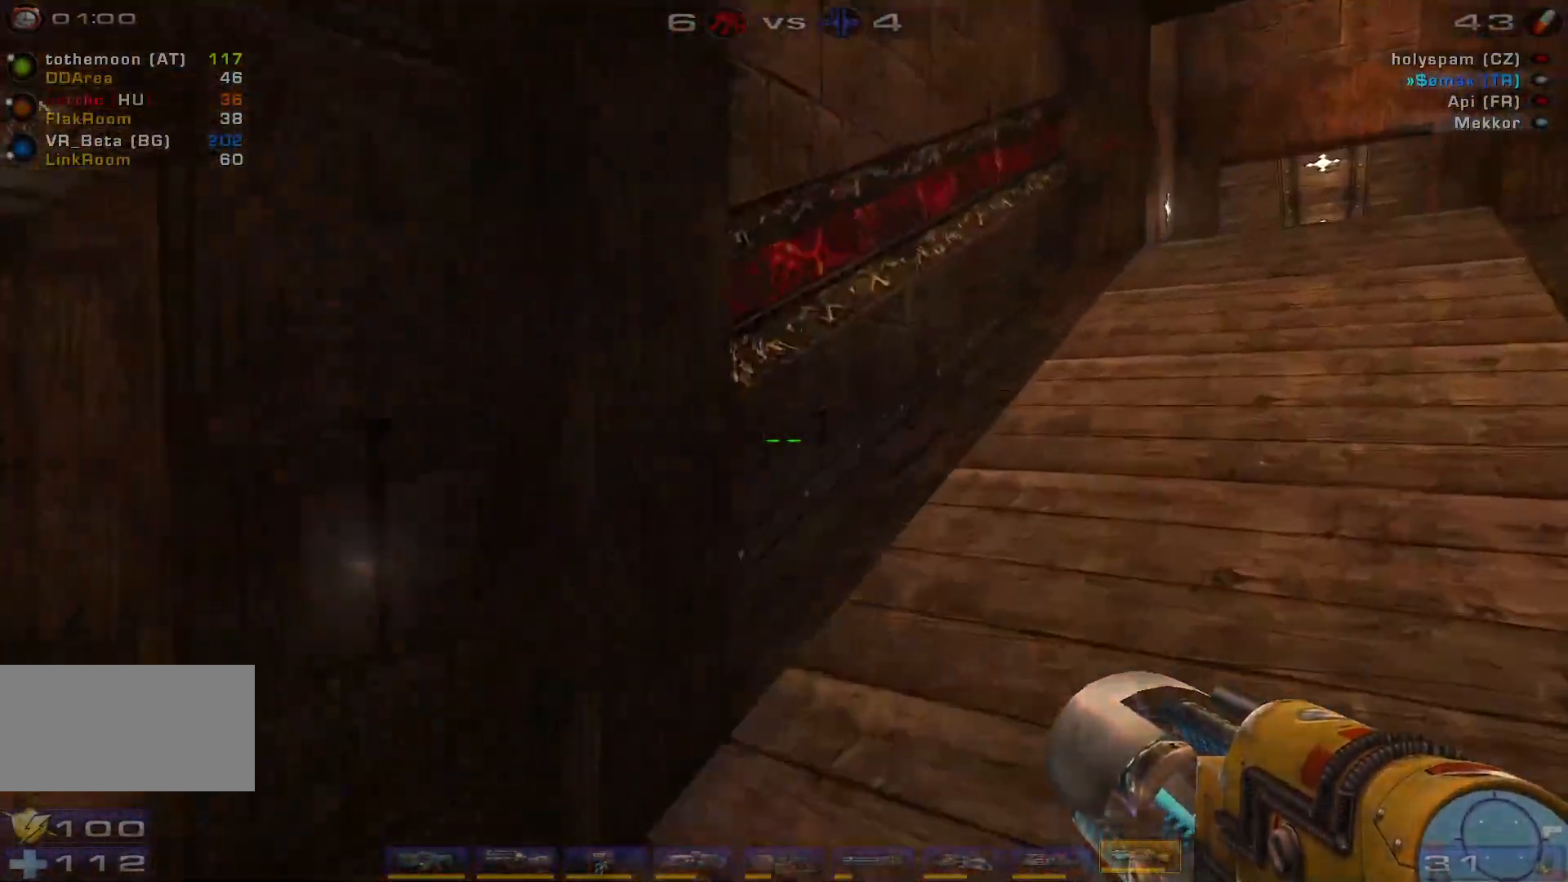
{"keys": ["w"], "mouse": [], "events": [[66, "space", "up"], [433, "d", "up"]]}
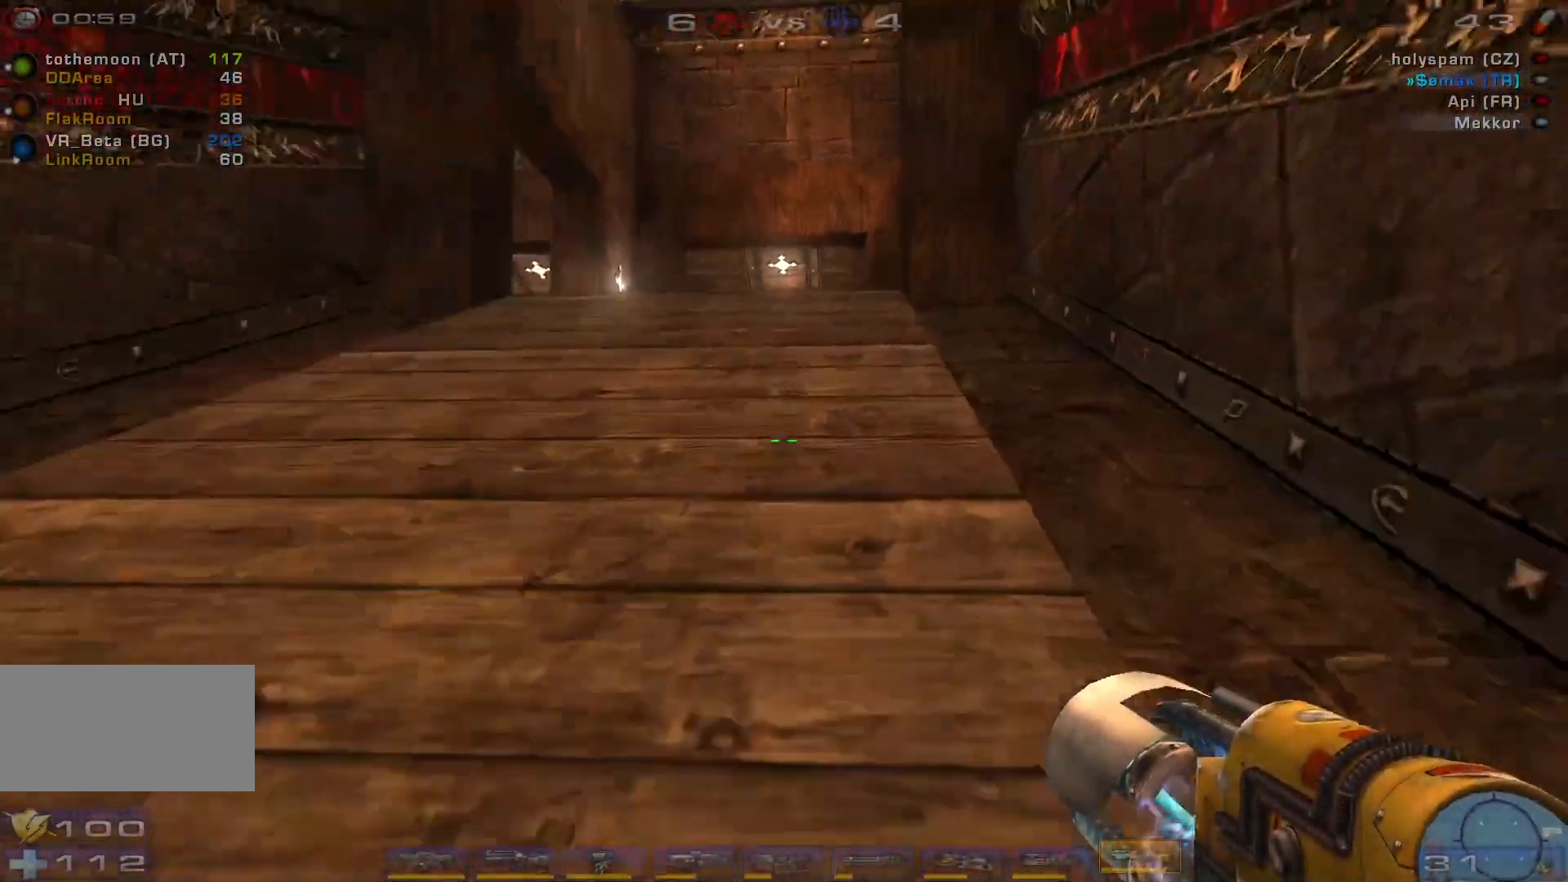
{"keys": ["d", "space"], "mouse": [], "events": [[66, "space", "down"], [200, "space", "up"], [366, "d", "down"], [366, "space", "down"], [400, "w", "up"]]}
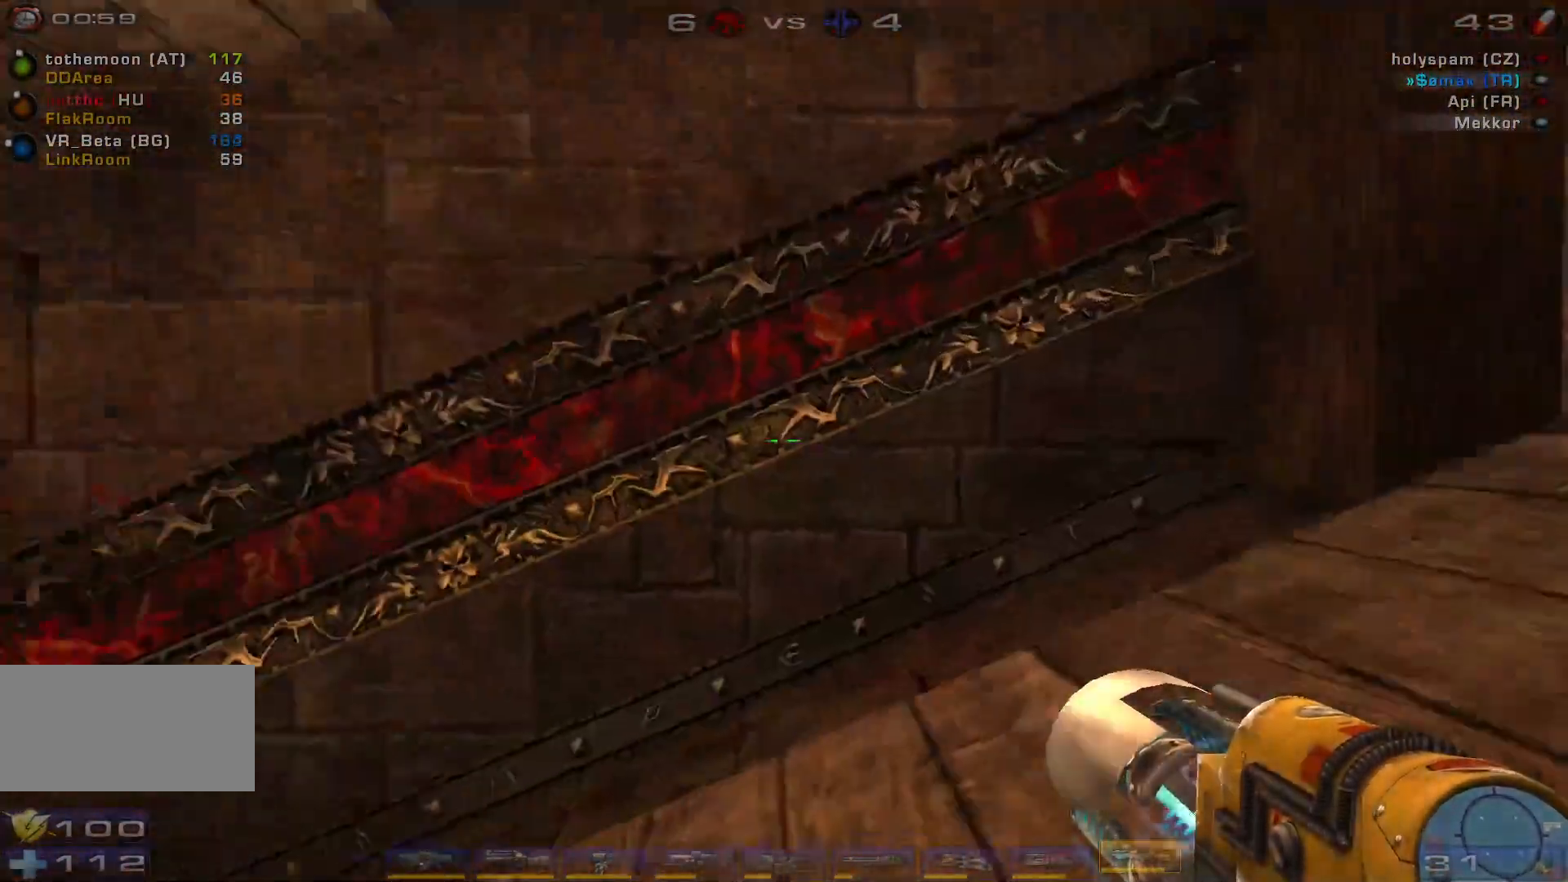
{"keys": ["d"], "mouse": [], "events": [[66, "space", "up"], [200, "s", "down"], [400, "s", "up"]]}
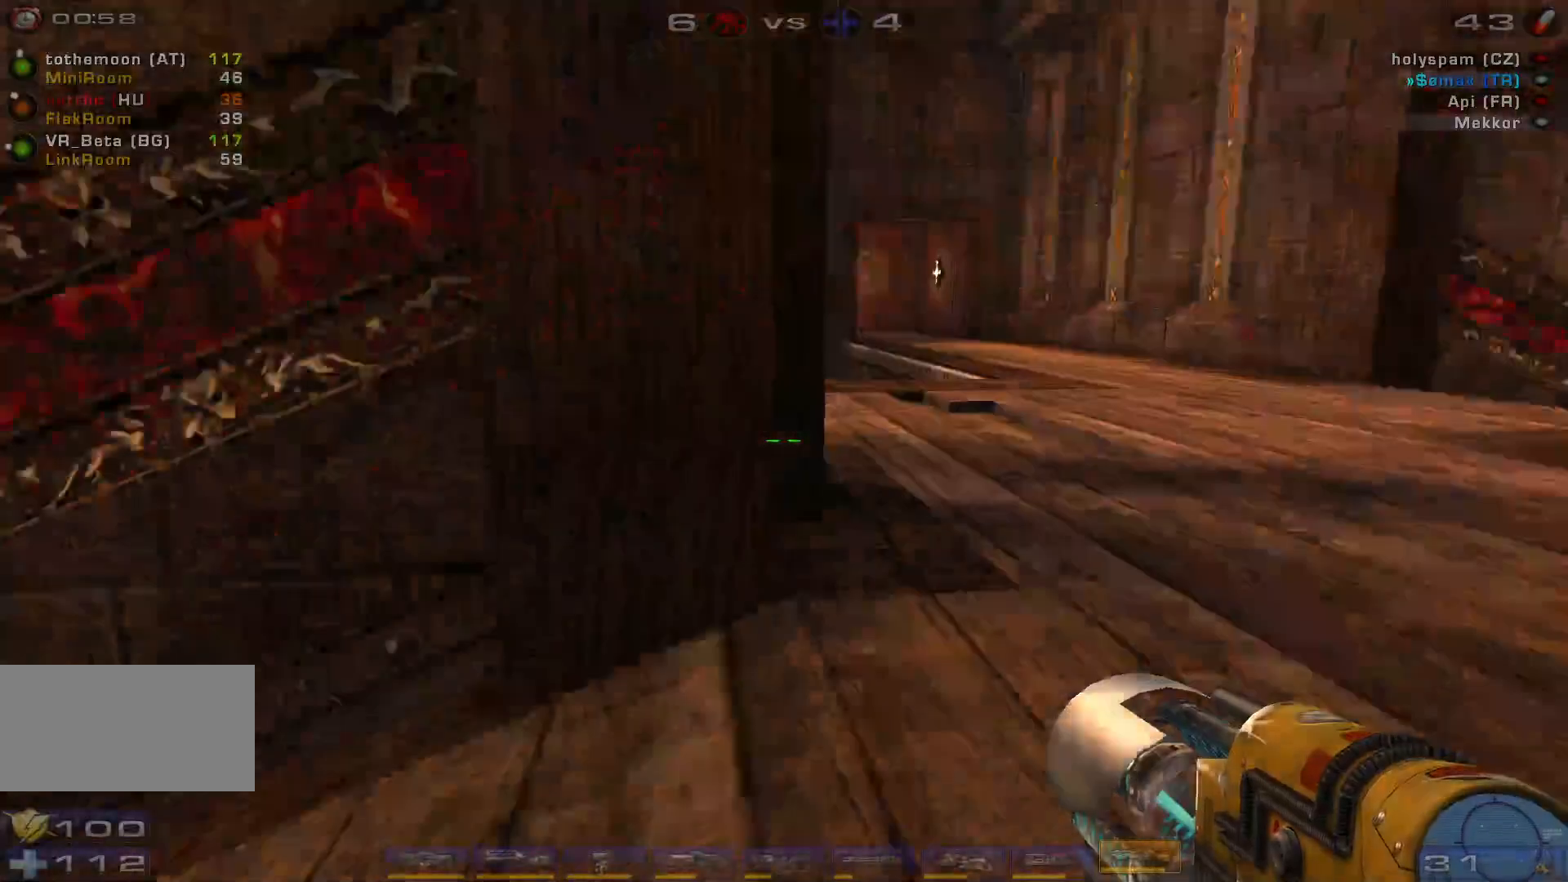
{"keys": ["w"], "mouse": [], "events": [[100, "w", "down"], [200, "d", "up"]]}
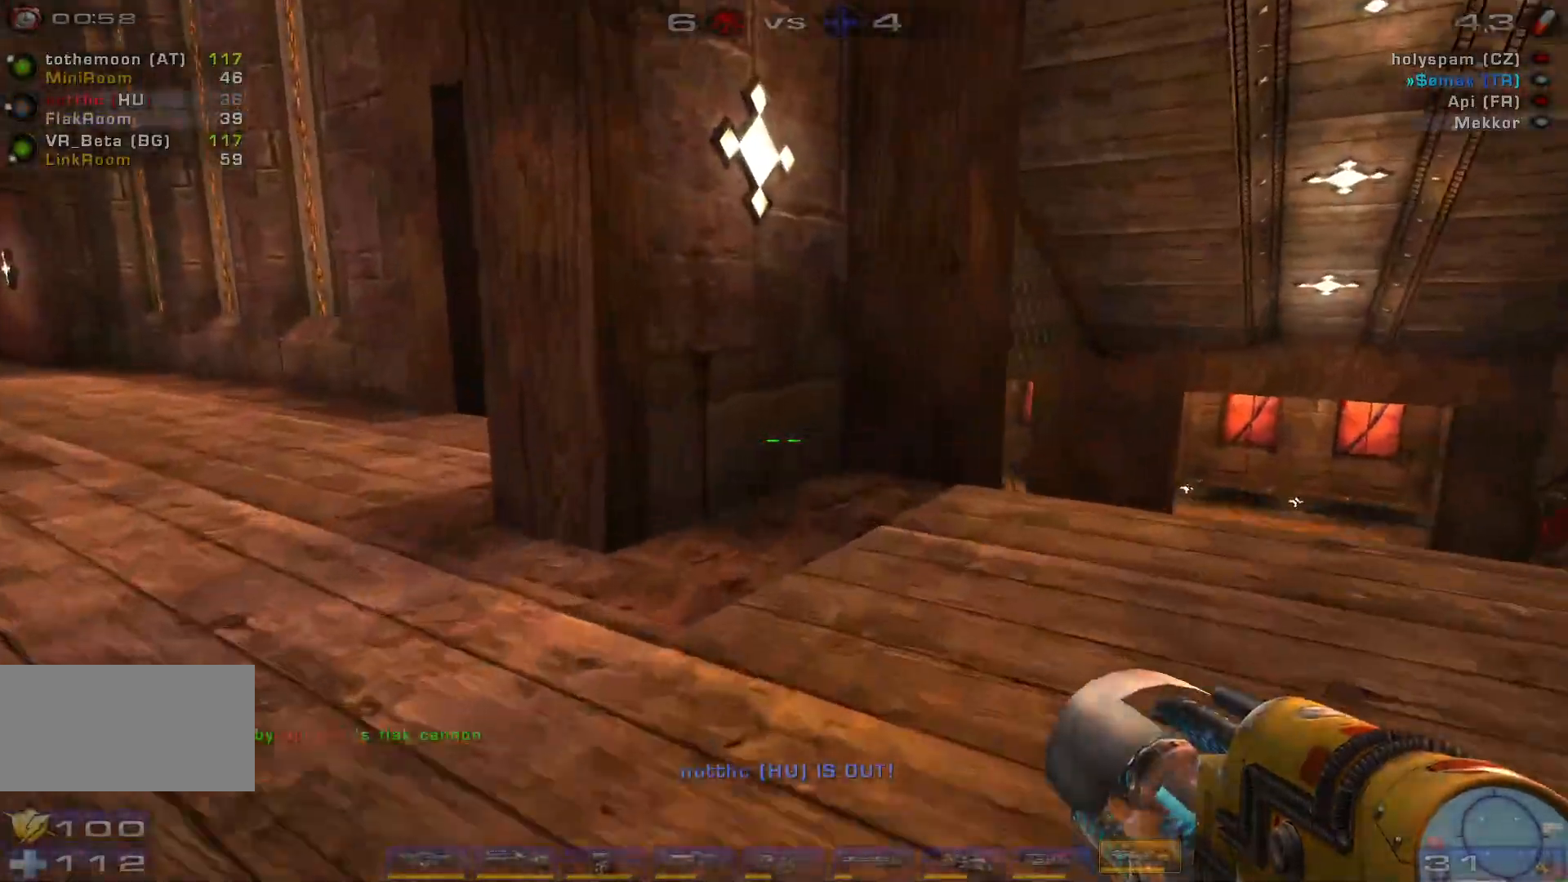
{"keys": ["d", "w"], "mouse": [], "events": [[233, "d", "down"], [333, "d", "up"], [400, "d", "down"]]}
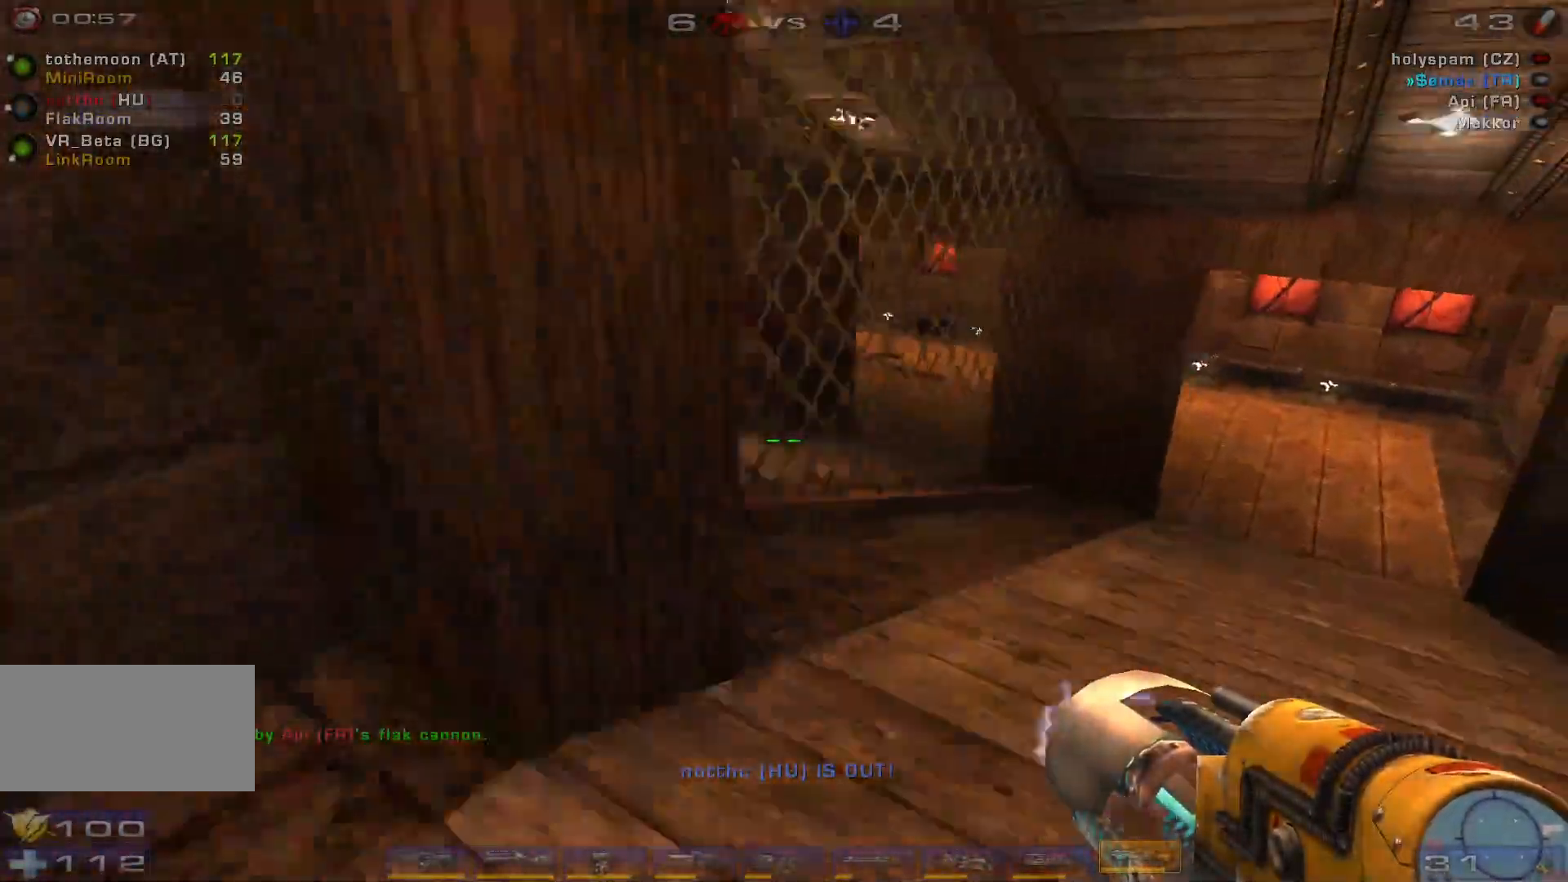
{"keys": ["d", "s"], "mouse": [], "events": [[200, "w", "up"], [433, "s", "down"]]}
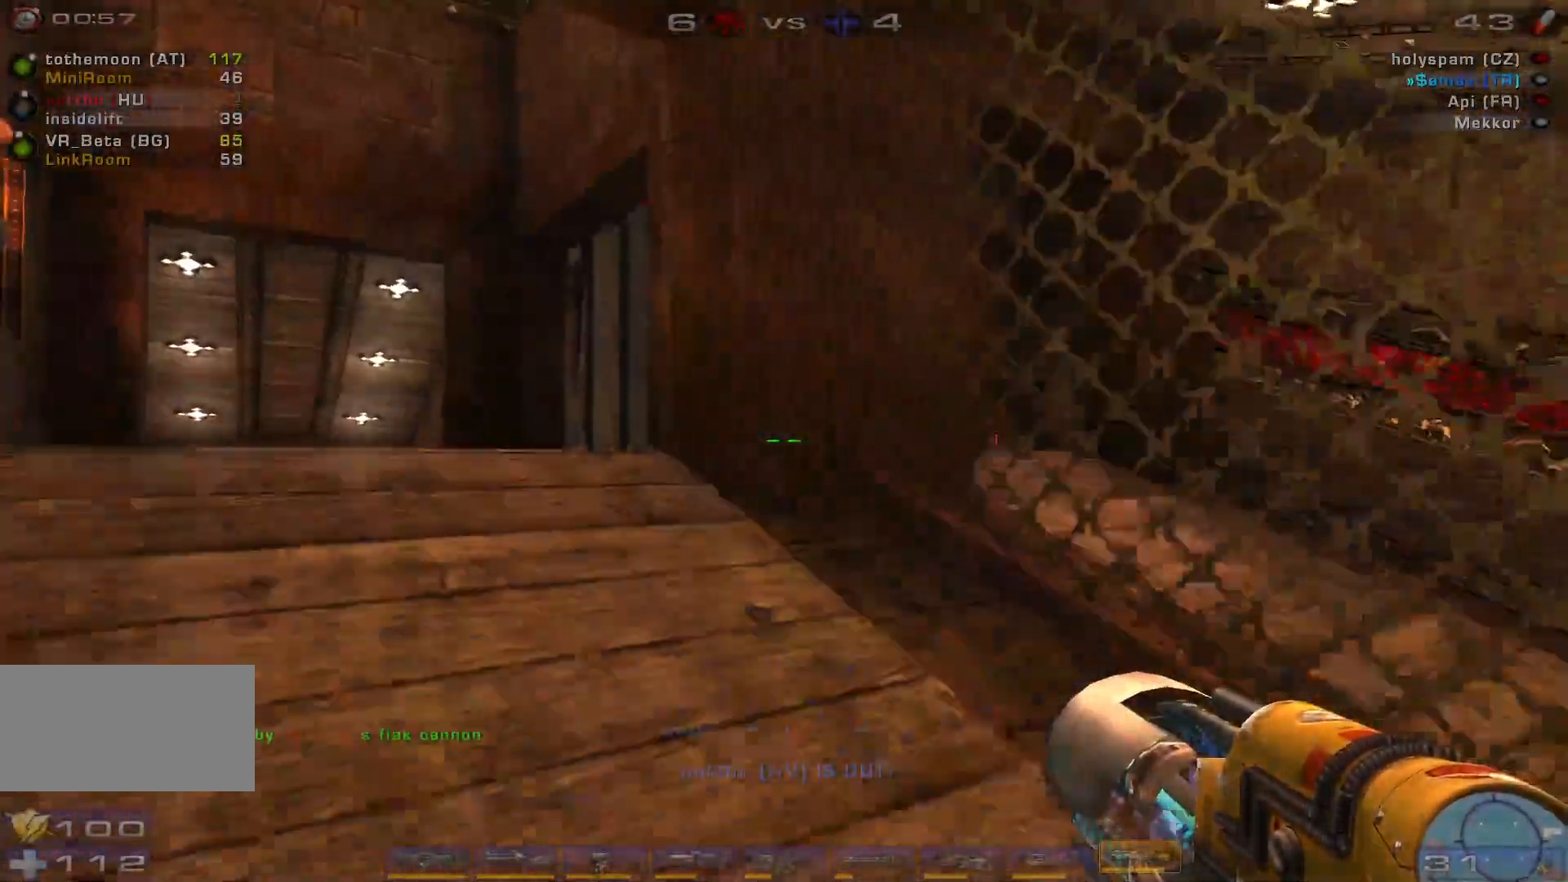
{"keys": ["d", "w"], "mouse": [], "events": [[133, "s", "up"], [333, "w", "down"]]}
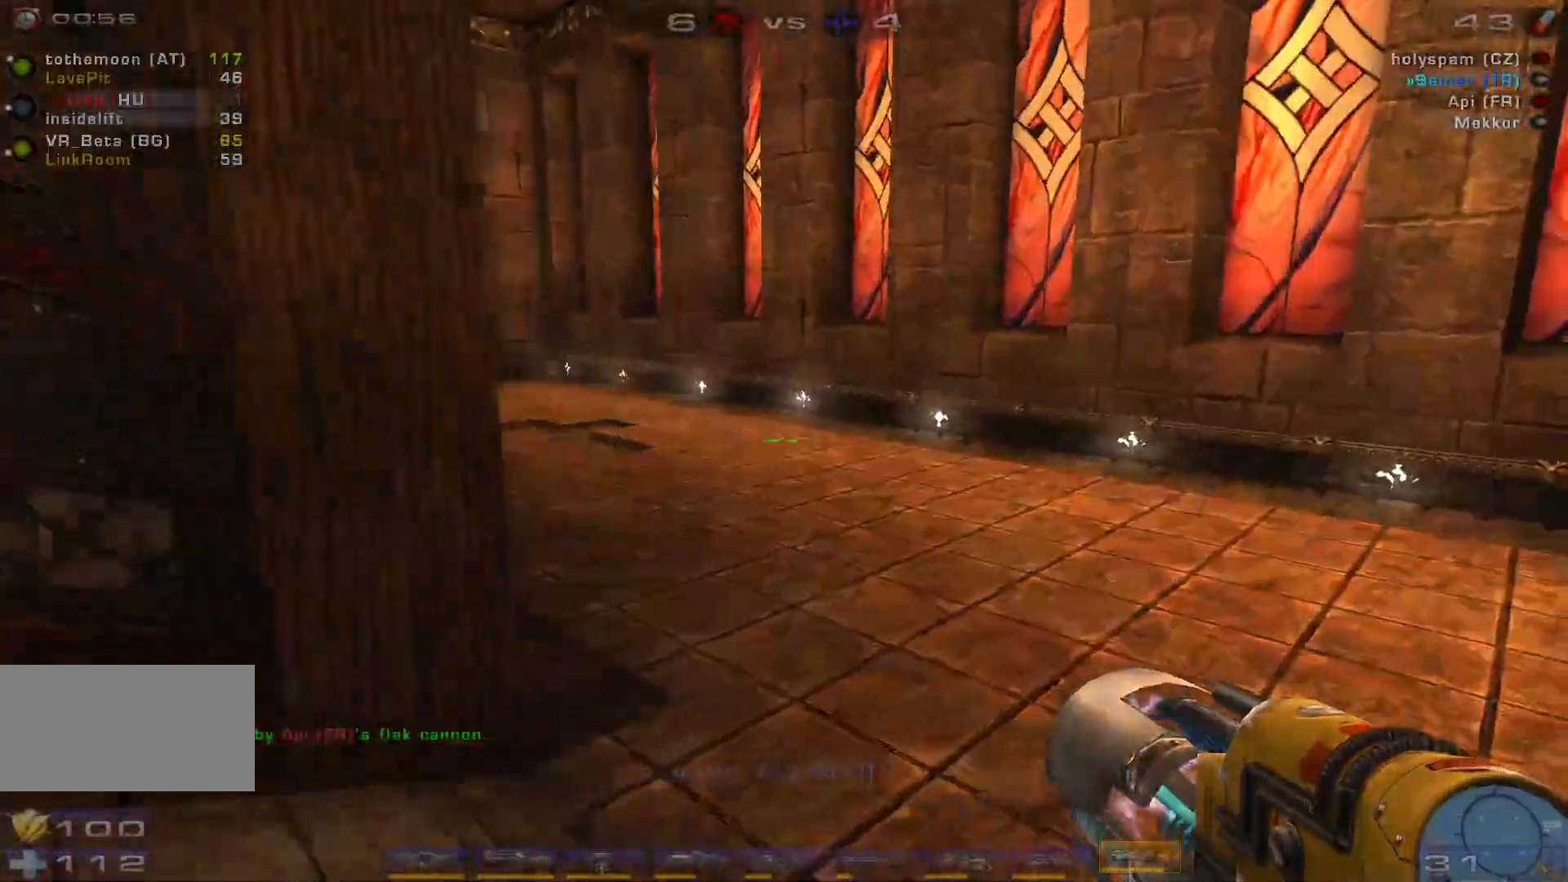
{"keys": ["d", "w"], "mouse": [], "events": [[133, "d", "up"], [300, "d", "down"], [366, "d", "up"], [466, "d", "down"]]}
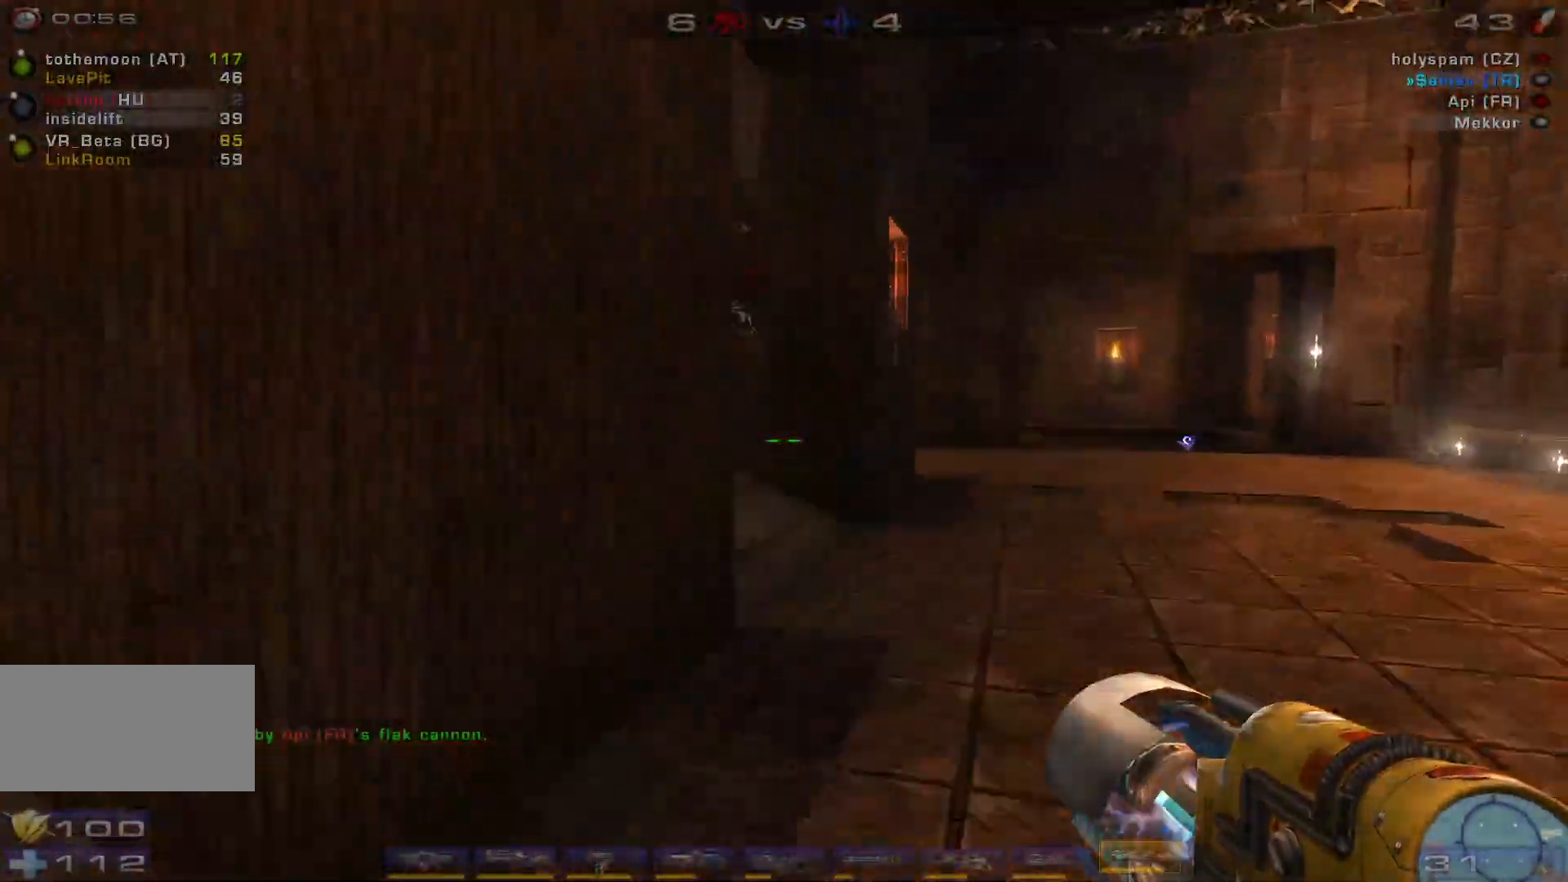
{"keys": ["d", "w"], "mouse": [], "events": [[100, "space", "down"], [233, "space", "up"], [266, "a", "down"], [300, "d", "up"], [433, "a", "up"], [433, "d", "down"]]}
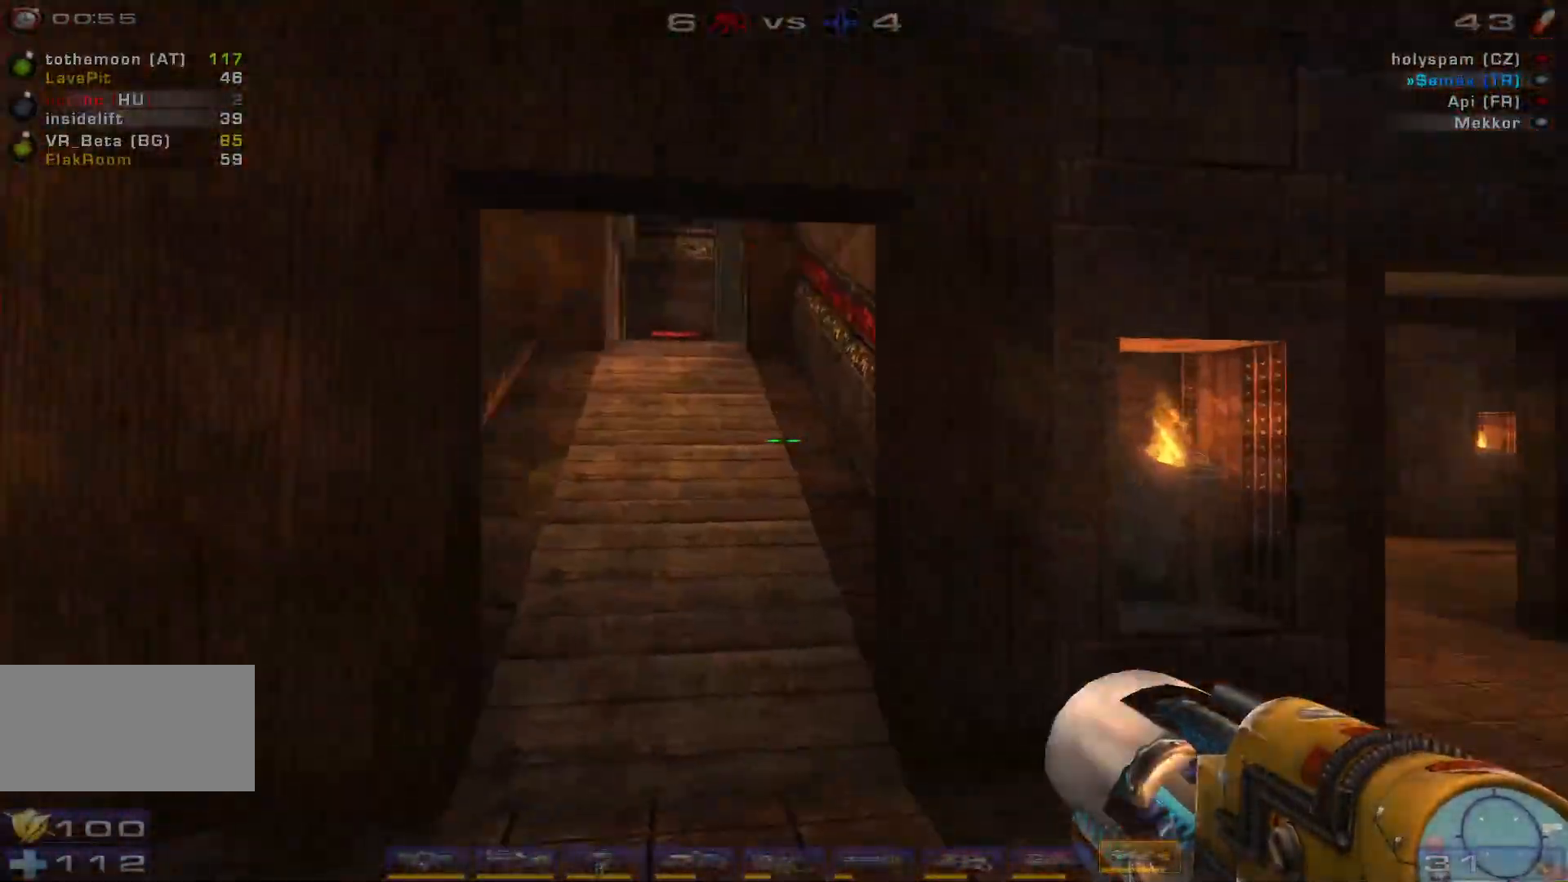
{"keys": ["w"], "mouse": [], "events": [[433, "d", "up"]]}
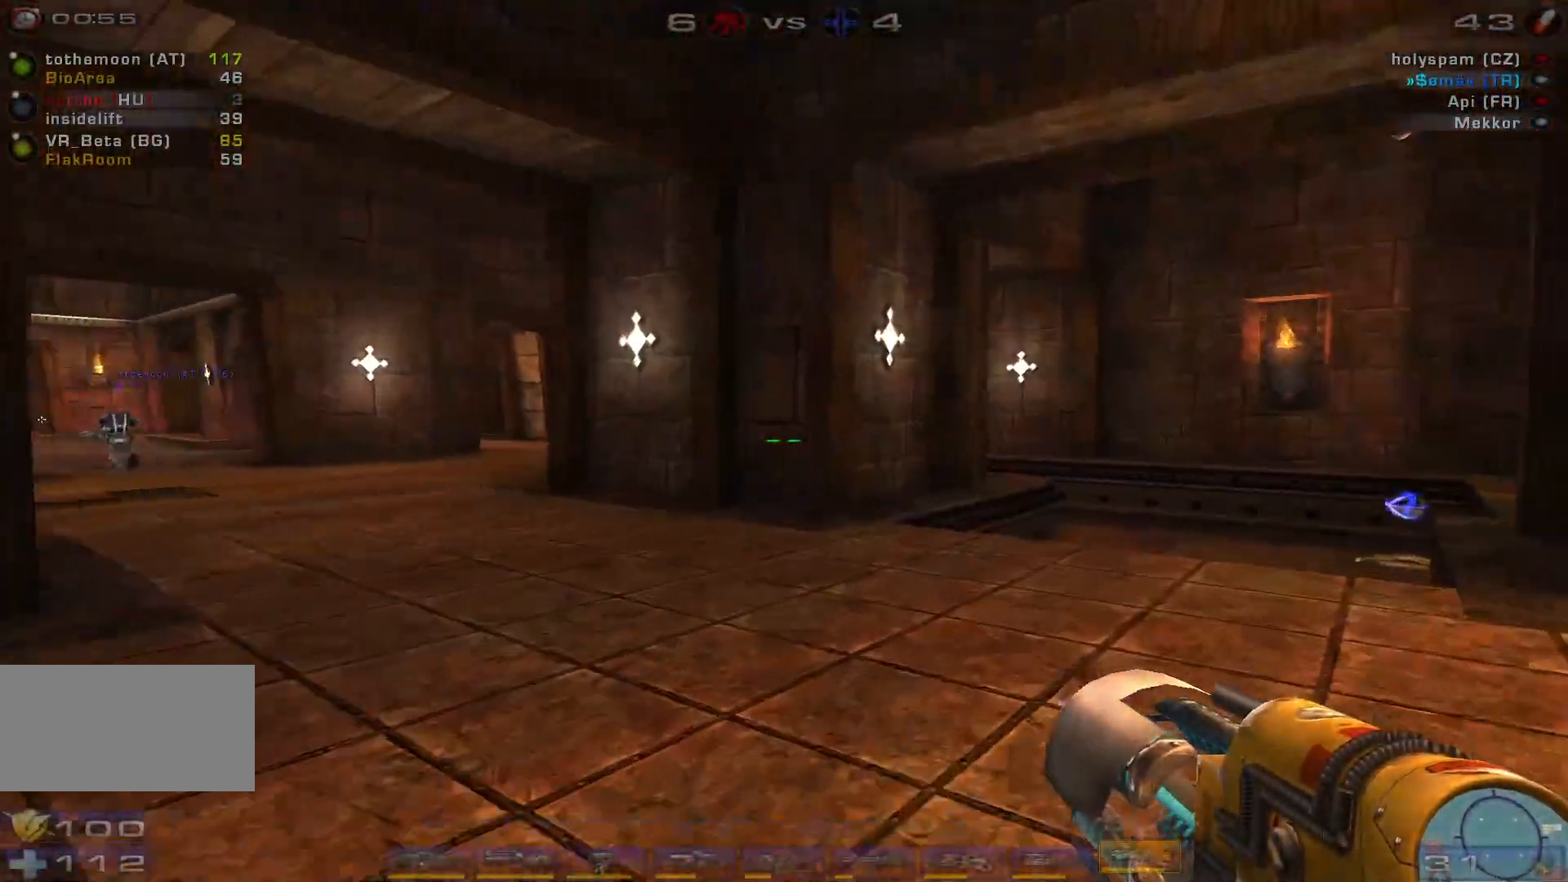
{"keys": ["w"], "mouse": [], "events": [[366, "d", "down"], [500, "d", "up"]]}
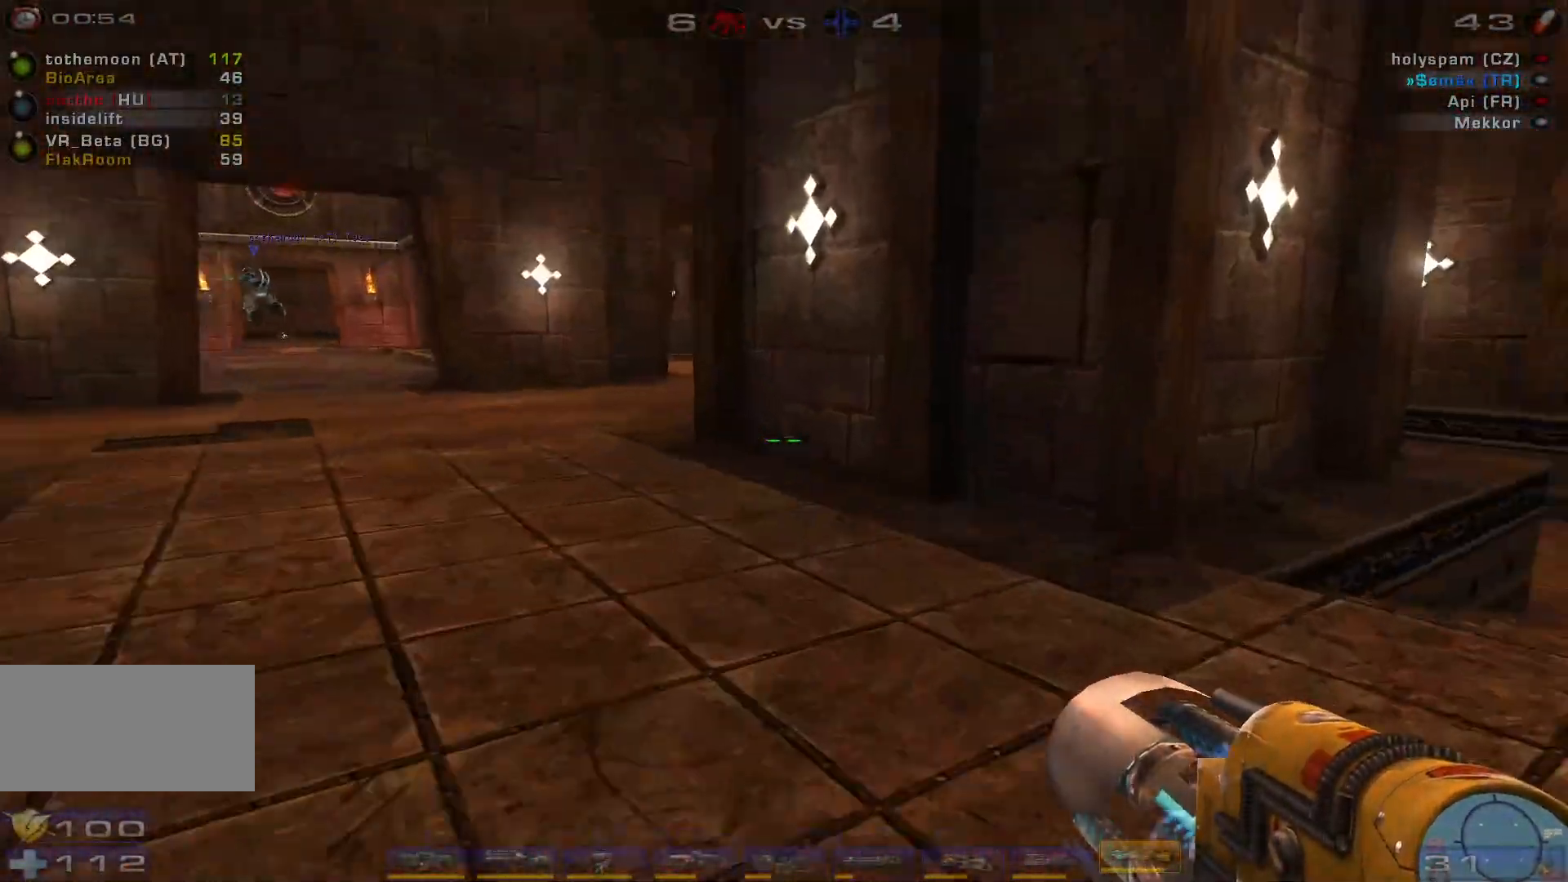
{"keys": ["d"], "mouse": [], "events": [[33, "d", "down"], [233, "space", "down"], [366, "space", "up"], [366, "w", "up"]]}
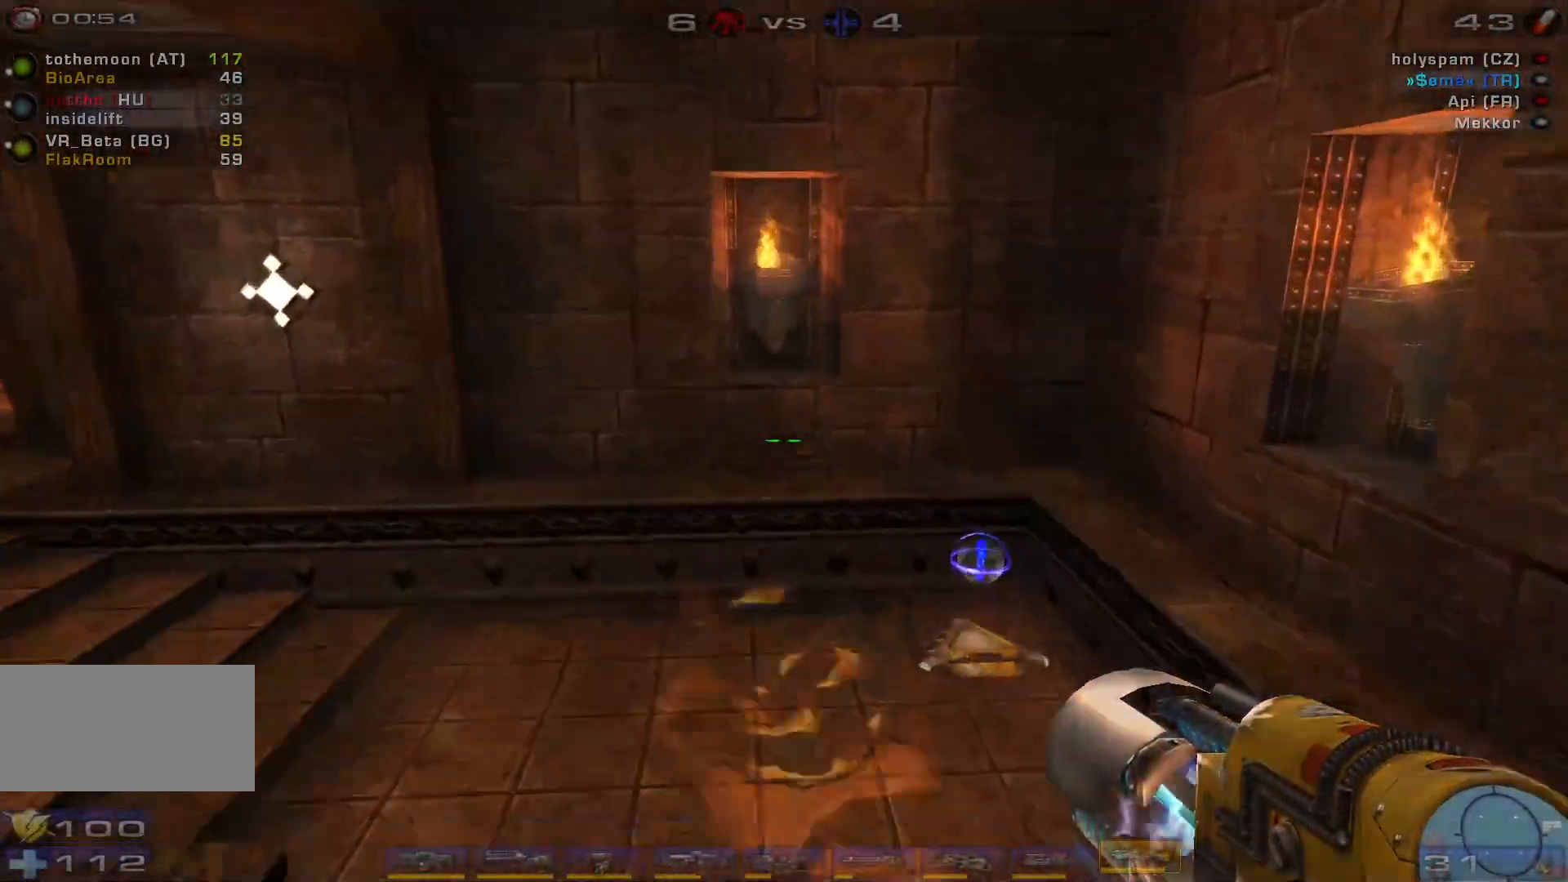
{"keys": ["w"], "mouse": [], "events": [[300, "w", "down"], [400, "d", "up"]]}
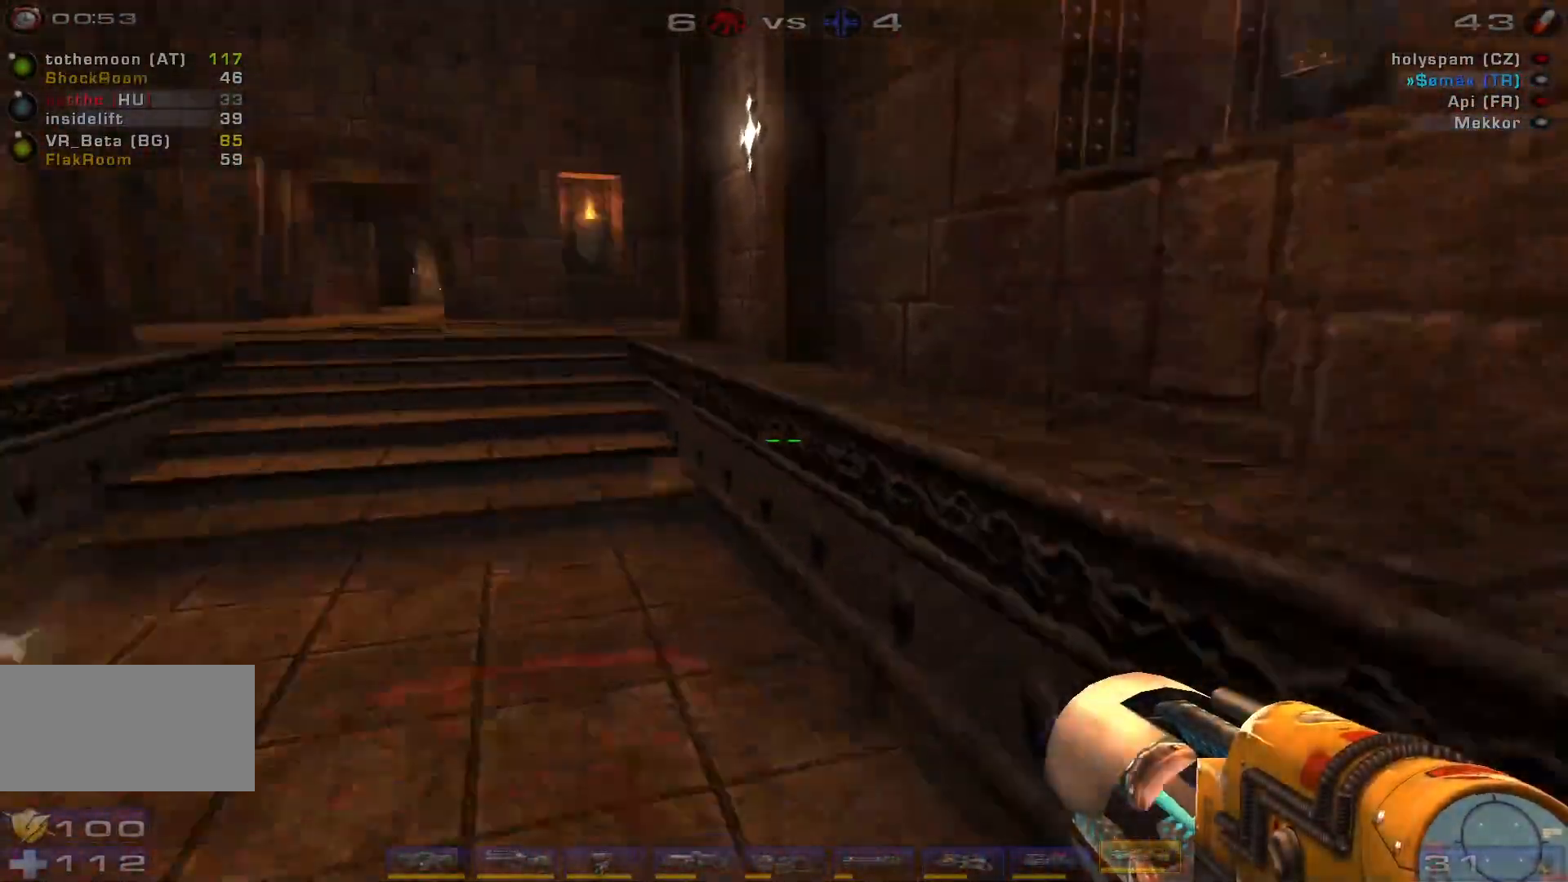
{"keys": ["w"], "mouse": [], "events": []}
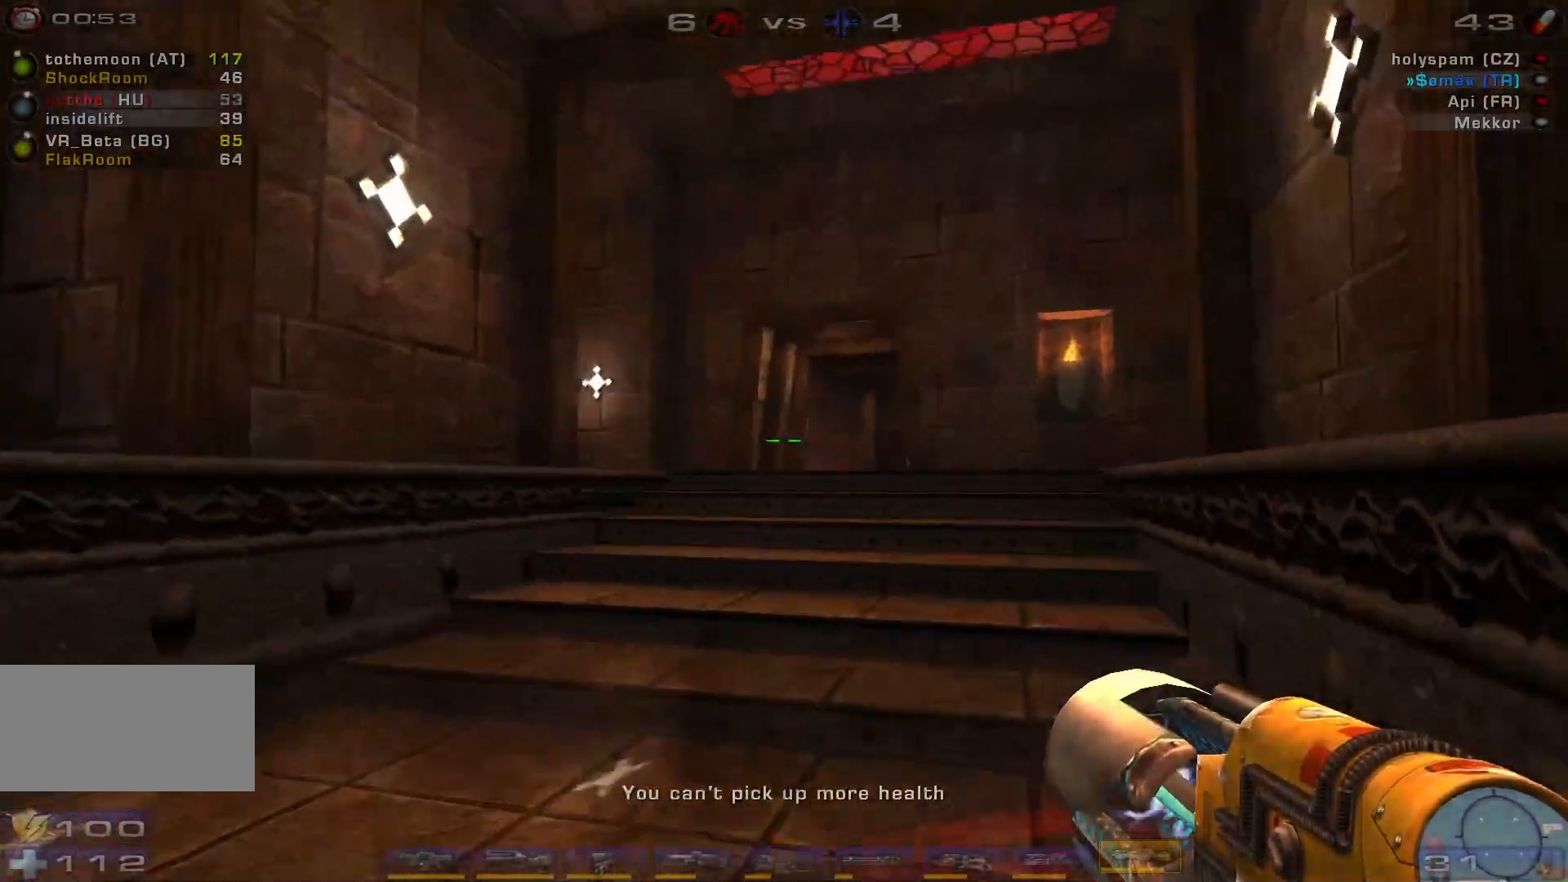
{"keys": ["space", "w"], "mouse": [], "events": [[400, "space", "down"]]}
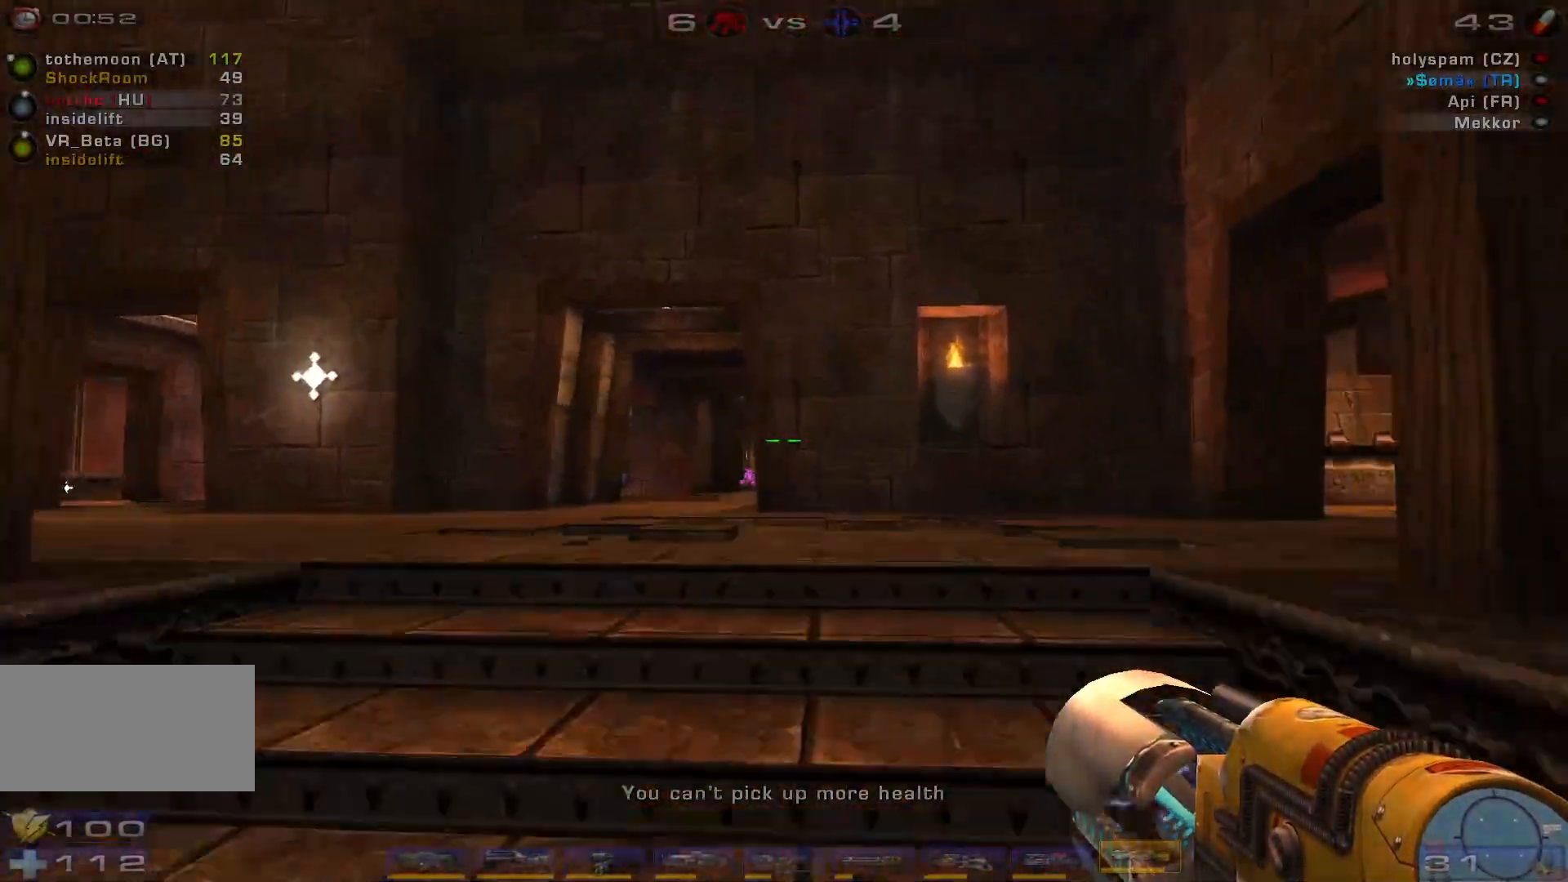
{"keys": ["a"], "mouse": [], "events": [[33, "space", "up"], [266, "a", "down"], [500, "w", "up"]]}
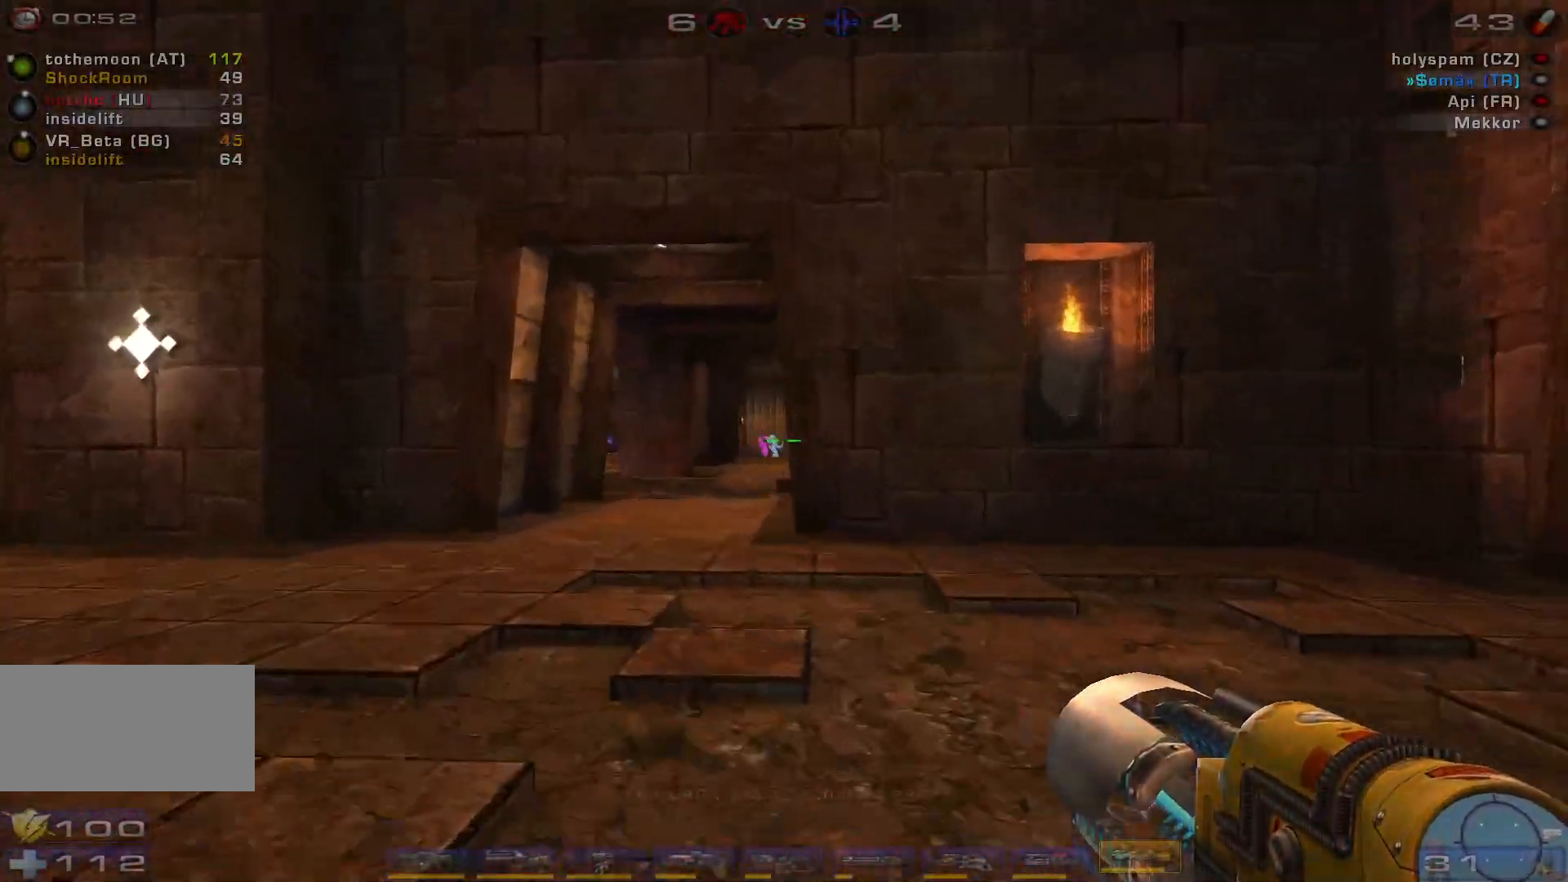
{"keys": ["w"], "mouse": [], "events": [[100, "mouse_right", "down"], [133, "w", "down"], [200, "a", "up"], [400, "mouse_right", "up"]]}
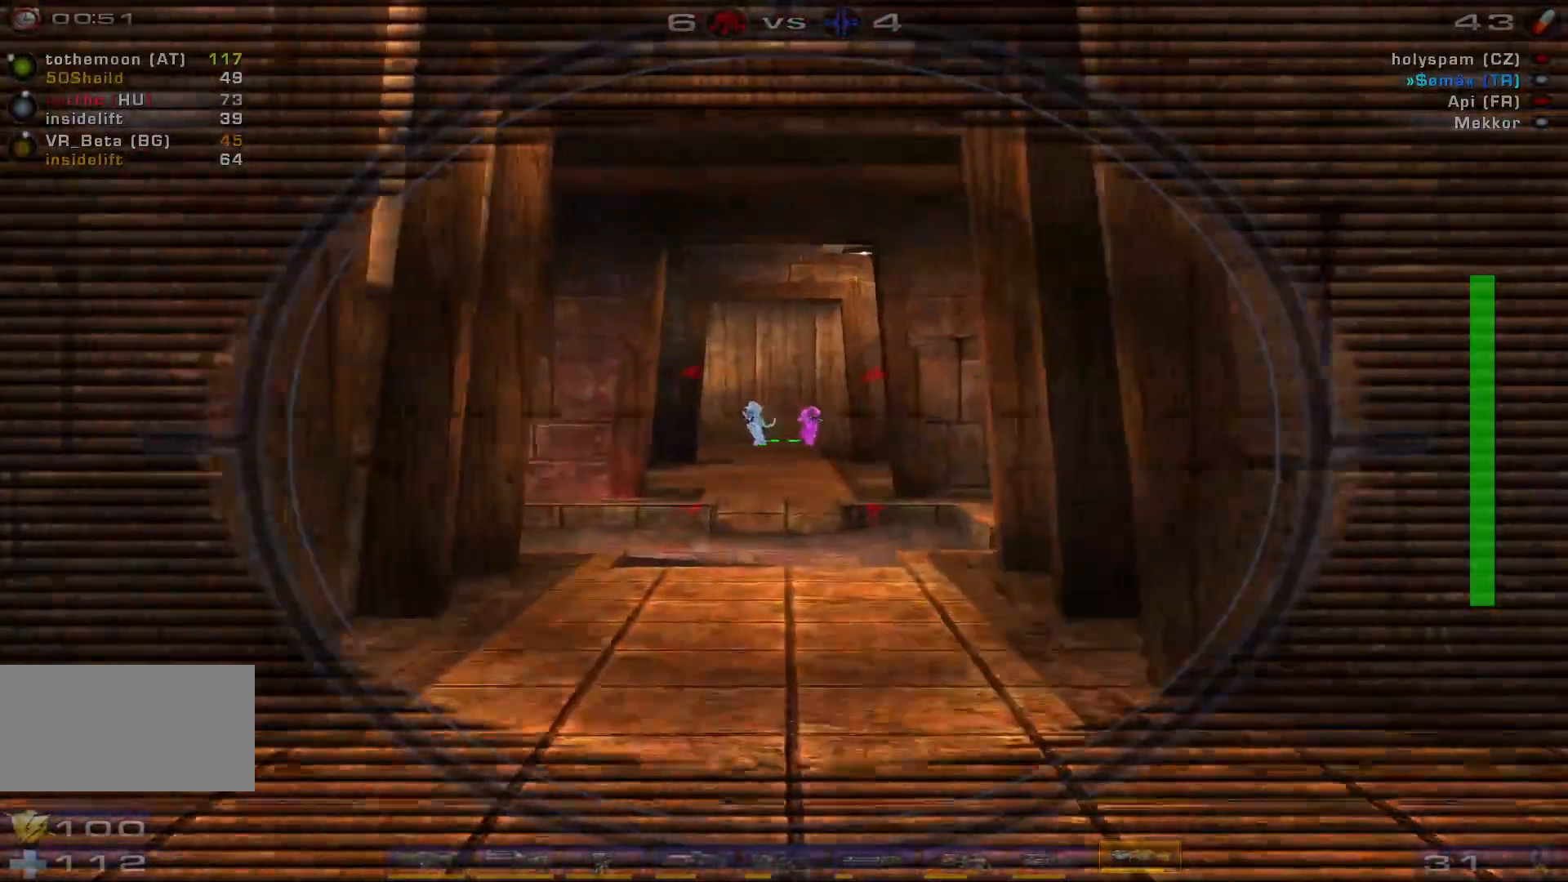
{"keys": ["shift", "w"], "mouse": [], "events": [[266, "mouse_left", "down"], [333, "mouse_right", "down"], [366, "mouse_right", "up"], [433, "shift", "down"], [500, "mouse_left", "up"]]}
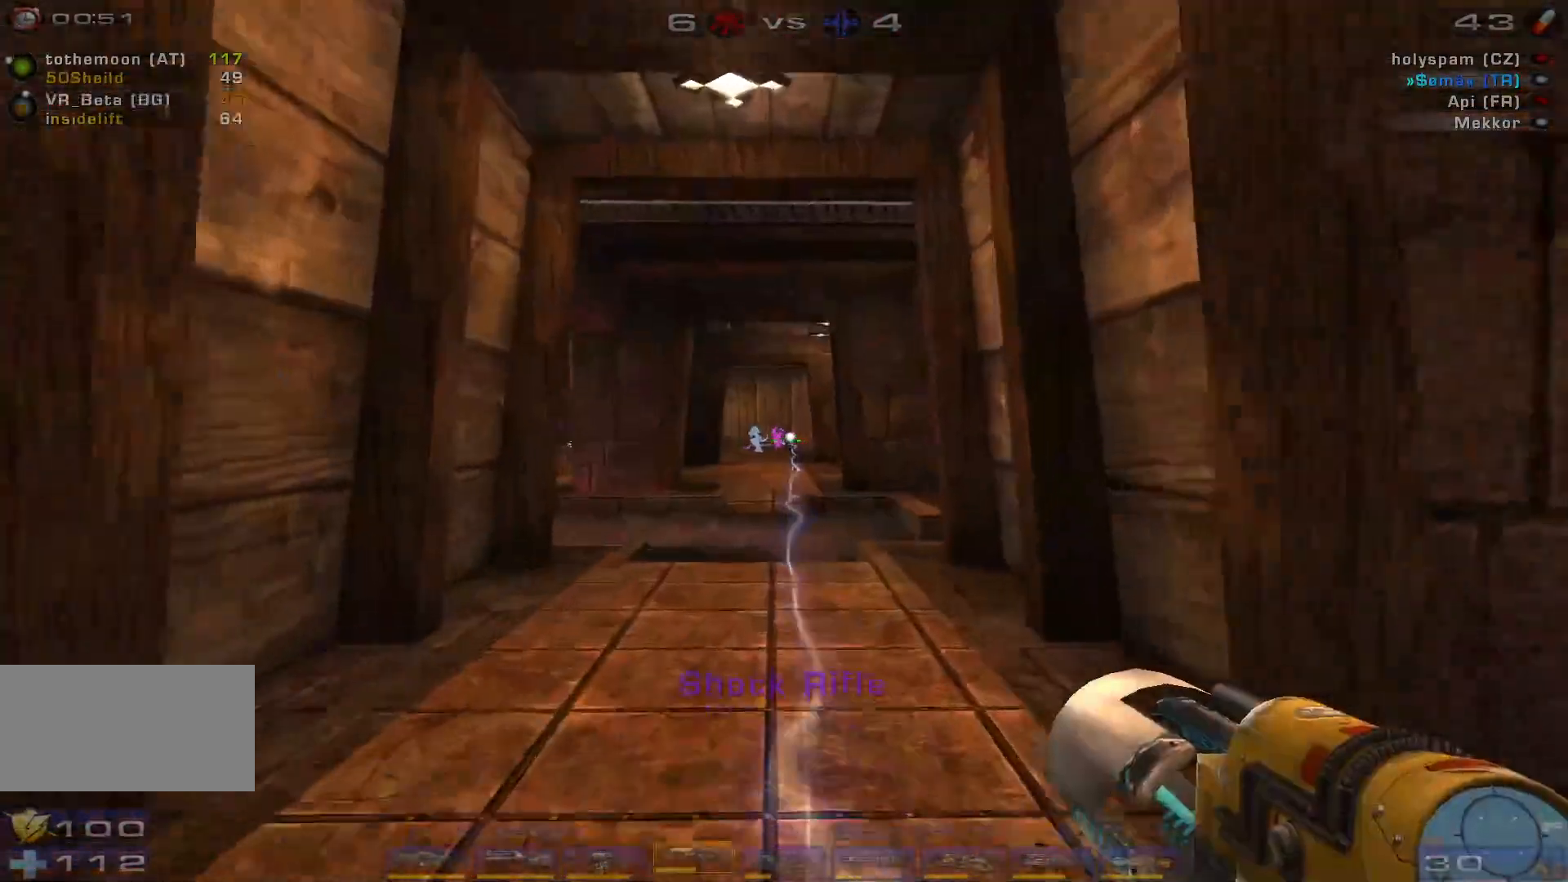
{"keys": ["w"], "mouse": [], "events": [[66, "shift", "up"]]}
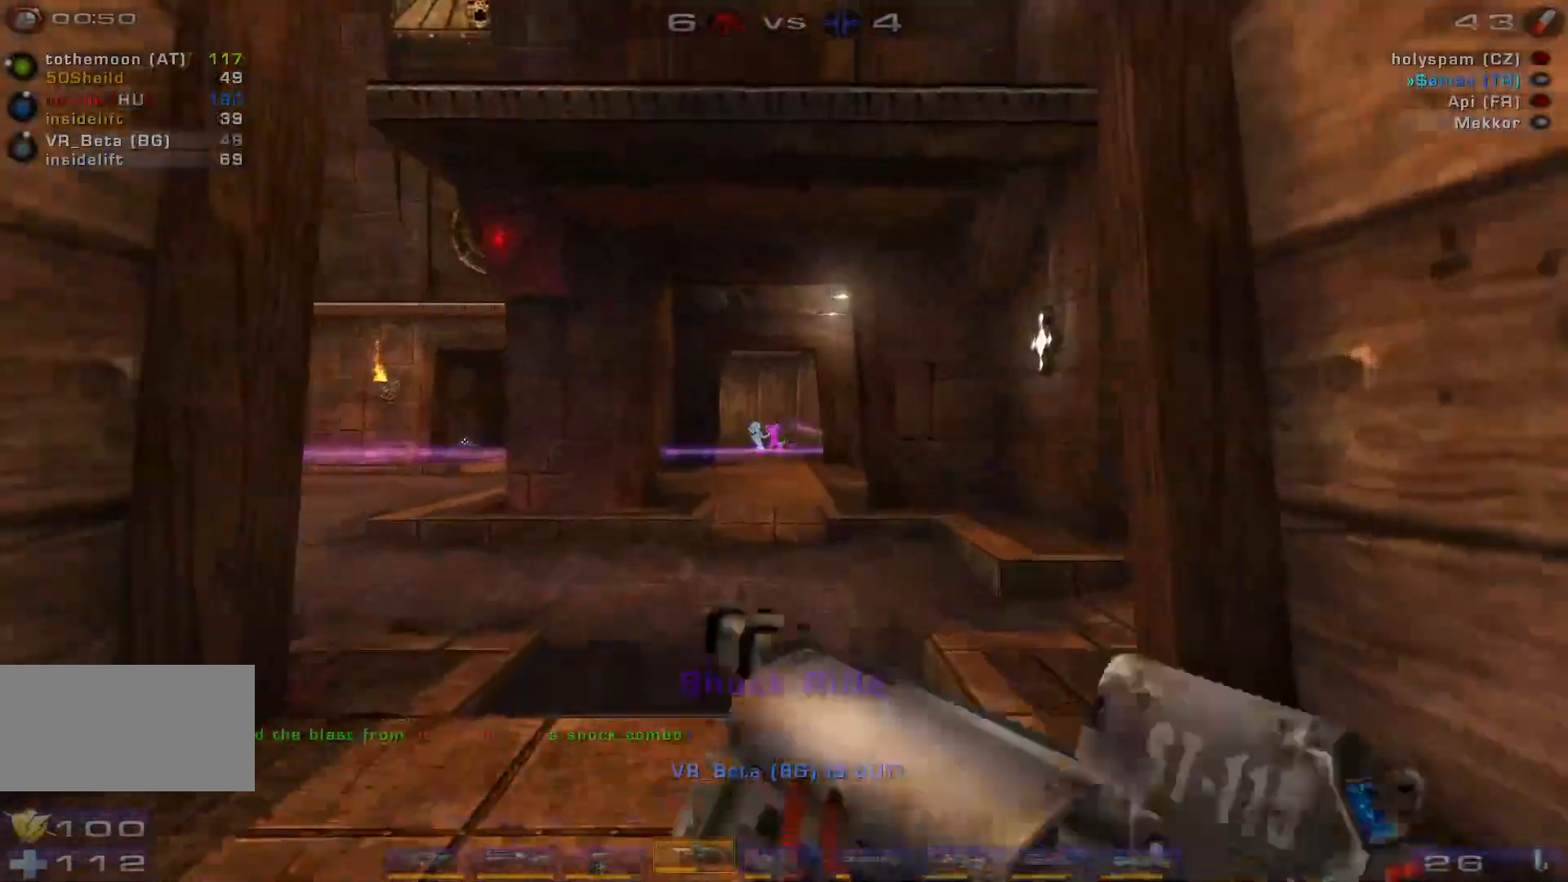
{"keys": ["space", "w"], "mouse": [], "events": [[33, "mouse_left", "down"], [366, "mouse_left", "up"], [433, "space", "down"]]}